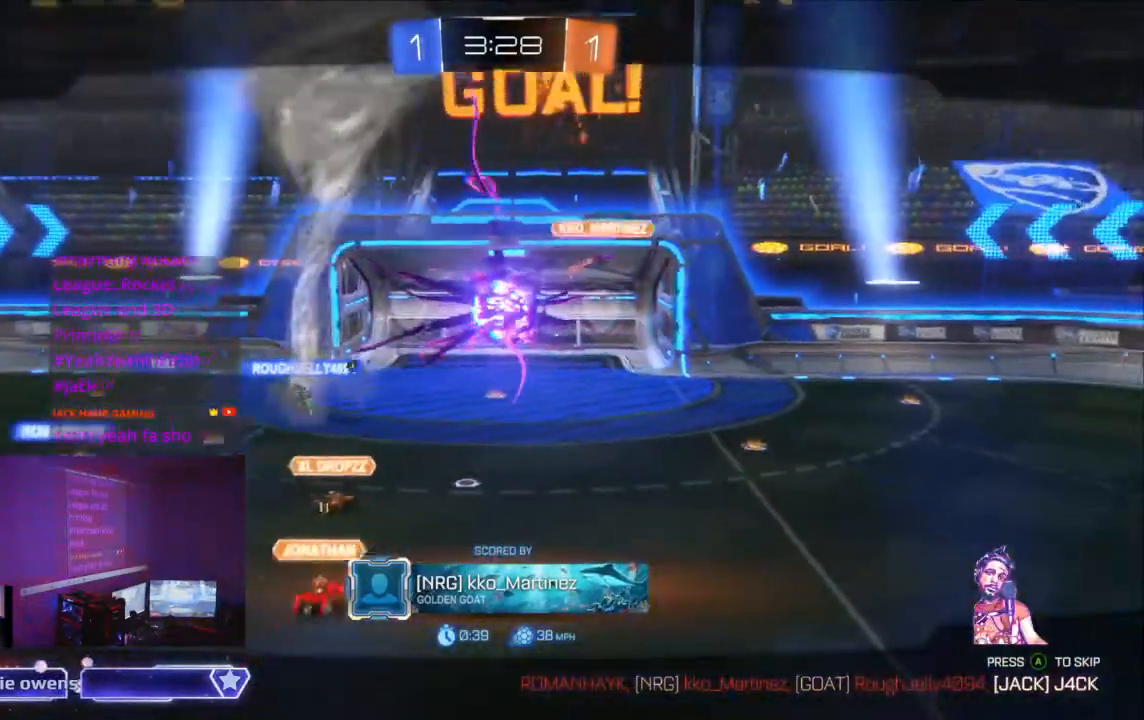
Gameplay with a controller (Xbox layout); each line is a JSON object with the inputs held at the frame after it (dt_ms = milliseconds from this image to that frame). "events" lists button and stick changes between this image and that frame as [ms after this image, input, new state], when the widget could be followed in between. Not read: HOME L2 L3 R3.
{"dt_ms": 500, "buttons": [], "left_stick": "center", "right_stick": "center", "events": []}
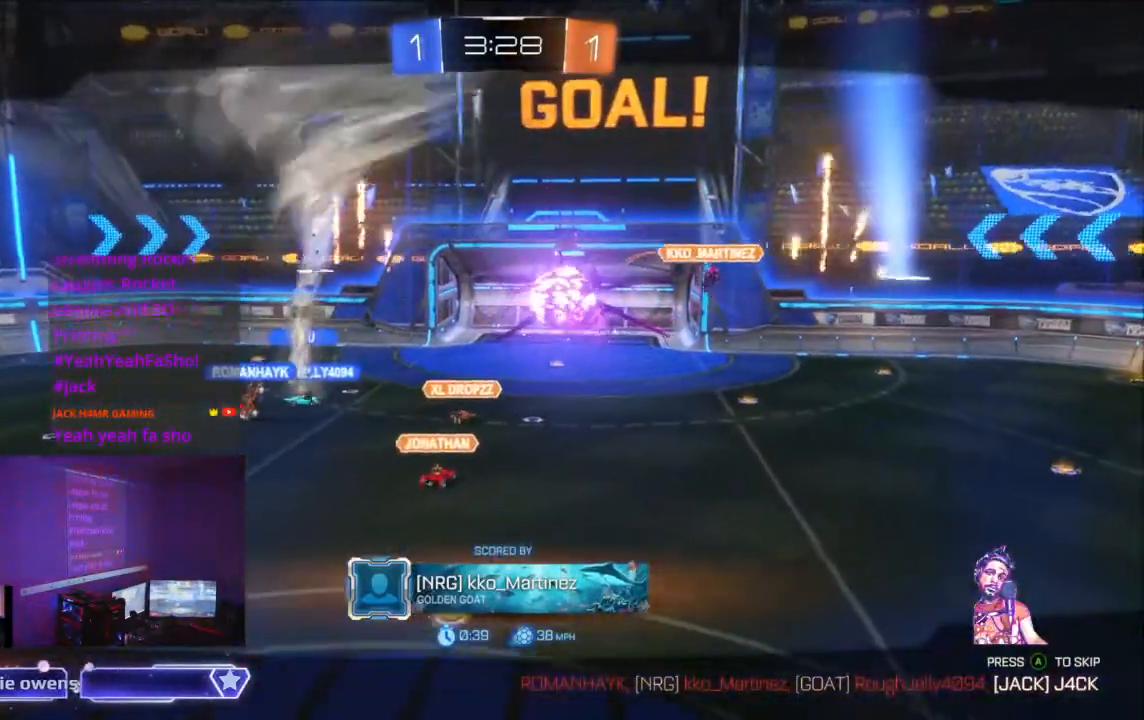
{"dt_ms": 500, "buttons": [], "left_stick": "center", "right_stick": "center", "events": []}
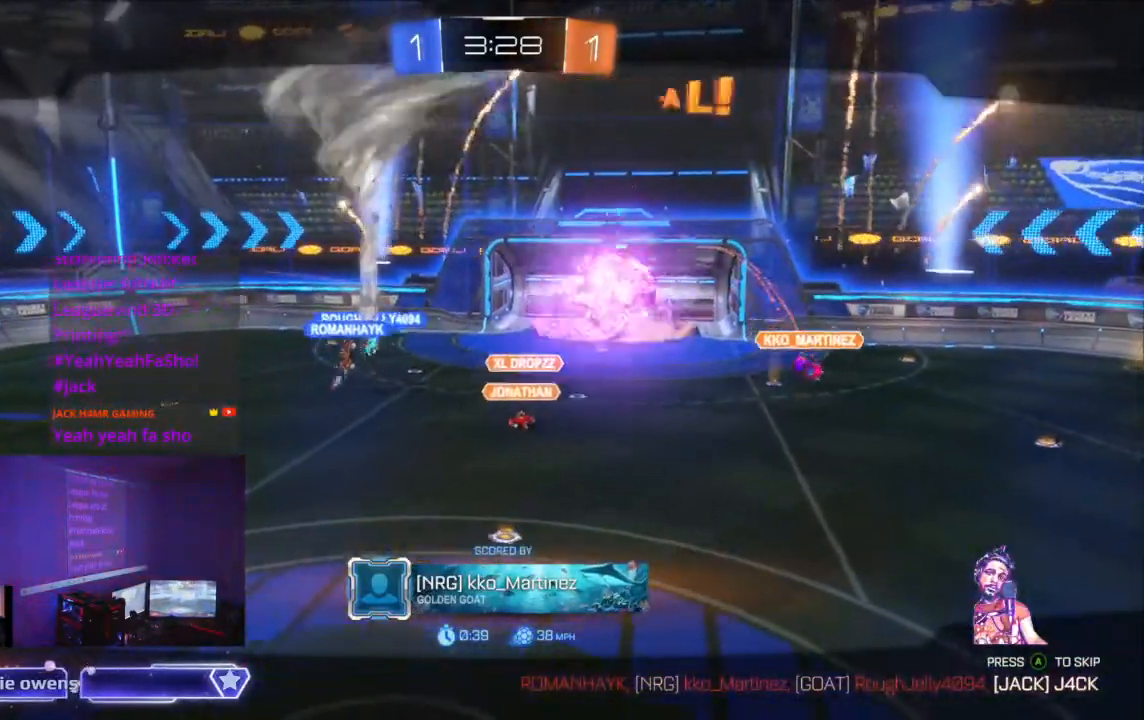
{"dt_ms": 500, "buttons": [], "left_stick": "center", "right_stick": "center", "events": []}
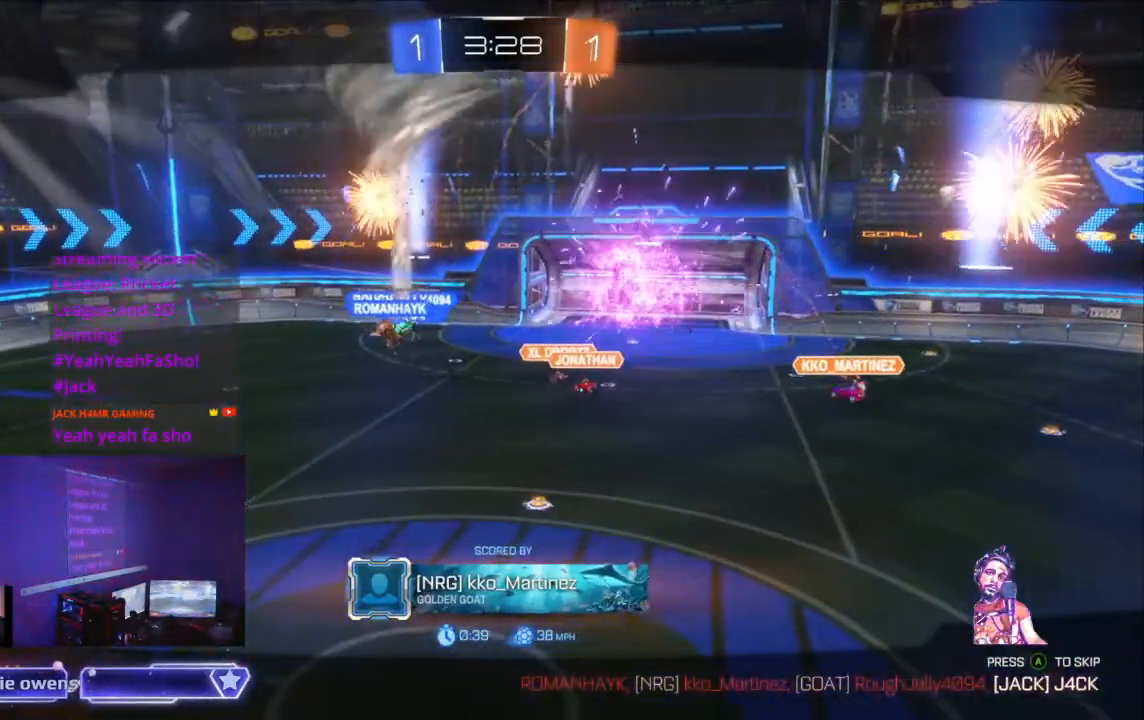
{"dt_ms": 500, "buttons": [], "left_stick": "center", "right_stick": "center", "events": []}
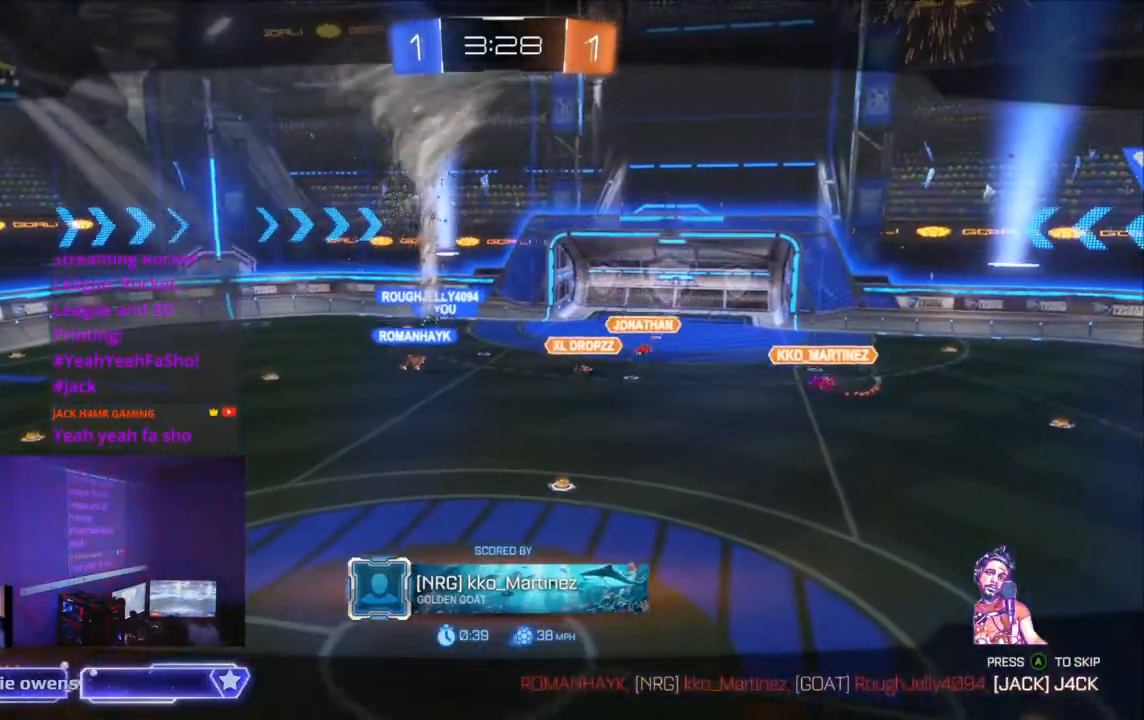
{"dt_ms": 500, "buttons": [], "left_stick": "center", "right_stick": "center", "events": []}
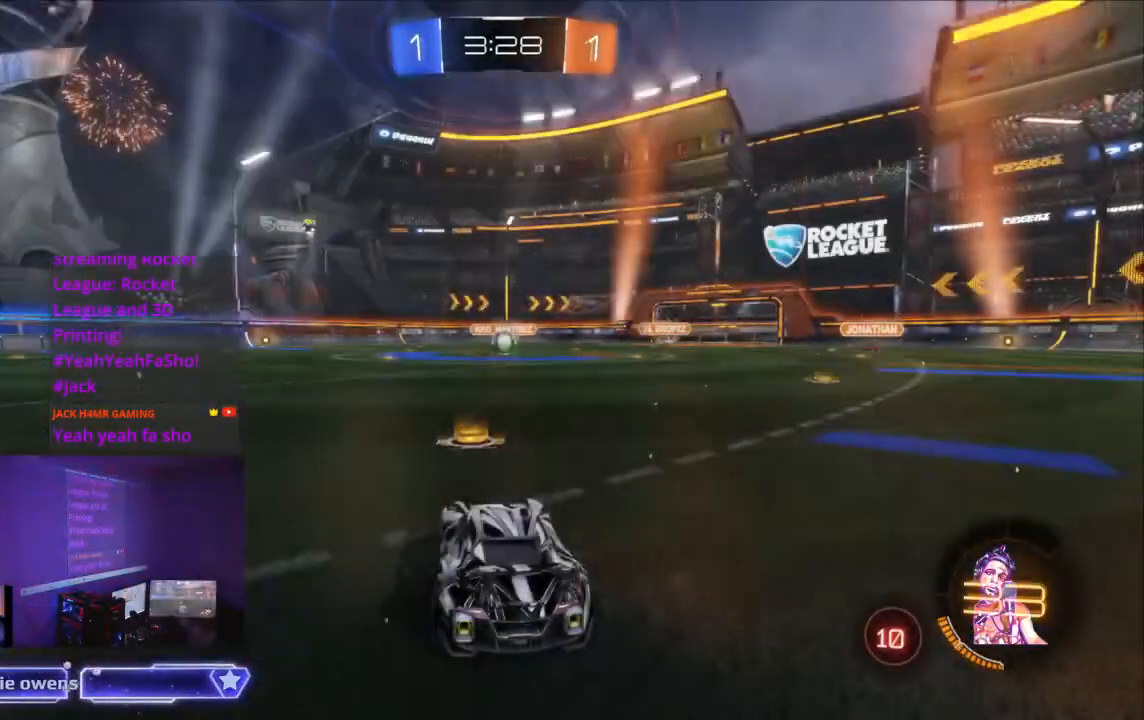
{"dt_ms": 500, "buttons": ["R1"], "left_stick": "center", "right_stick": "center", "events": [[500, "R1", "down"]]}
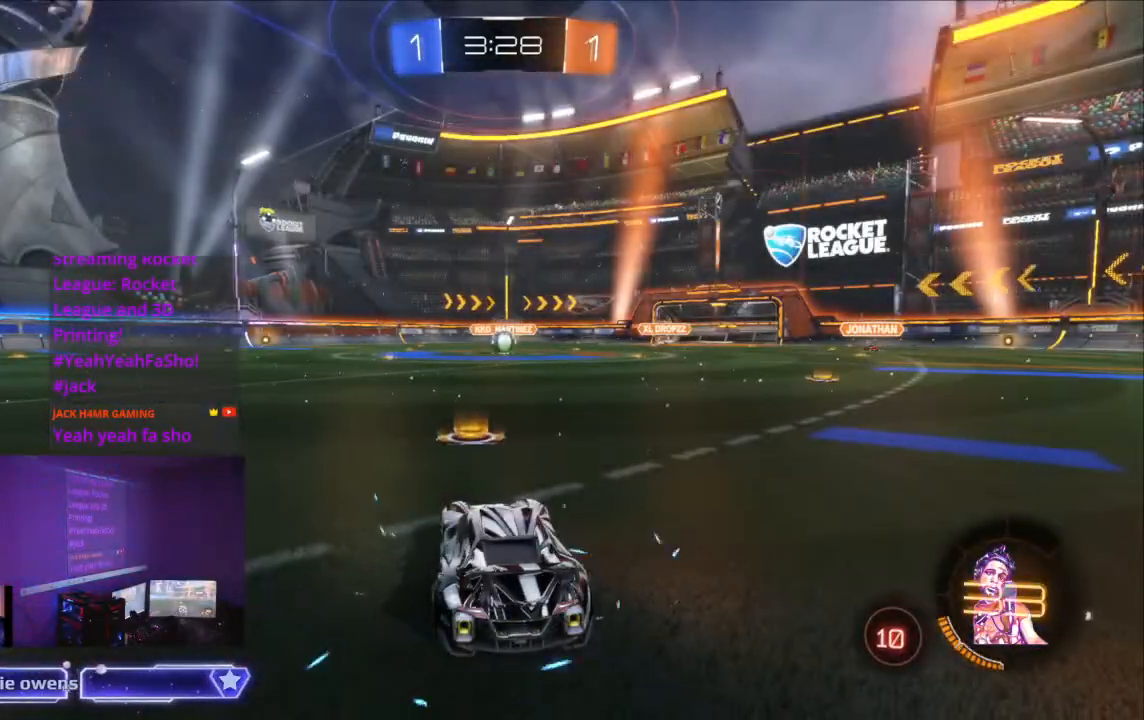
{"dt_ms": 1000, "buttons": ["R1"], "left_stick": "center", "right_stick": "center"}
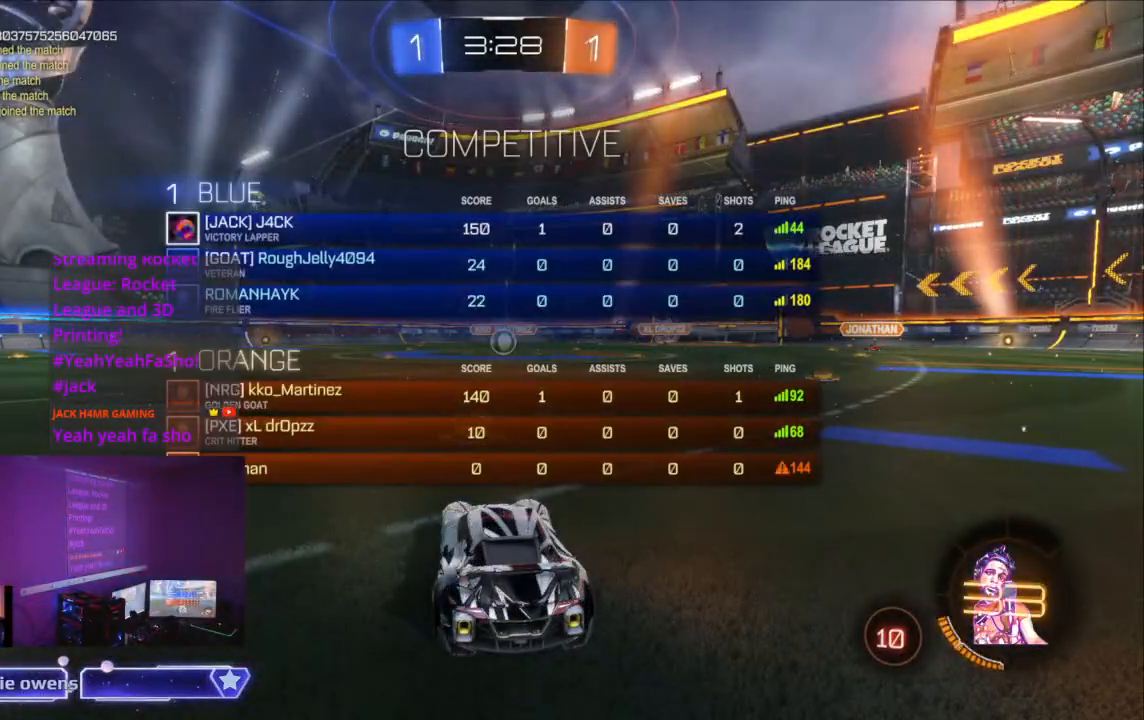
{"dt_ms": 500, "buttons": ["R1"], "left_stick": "center", "right_stick": "center", "events": []}
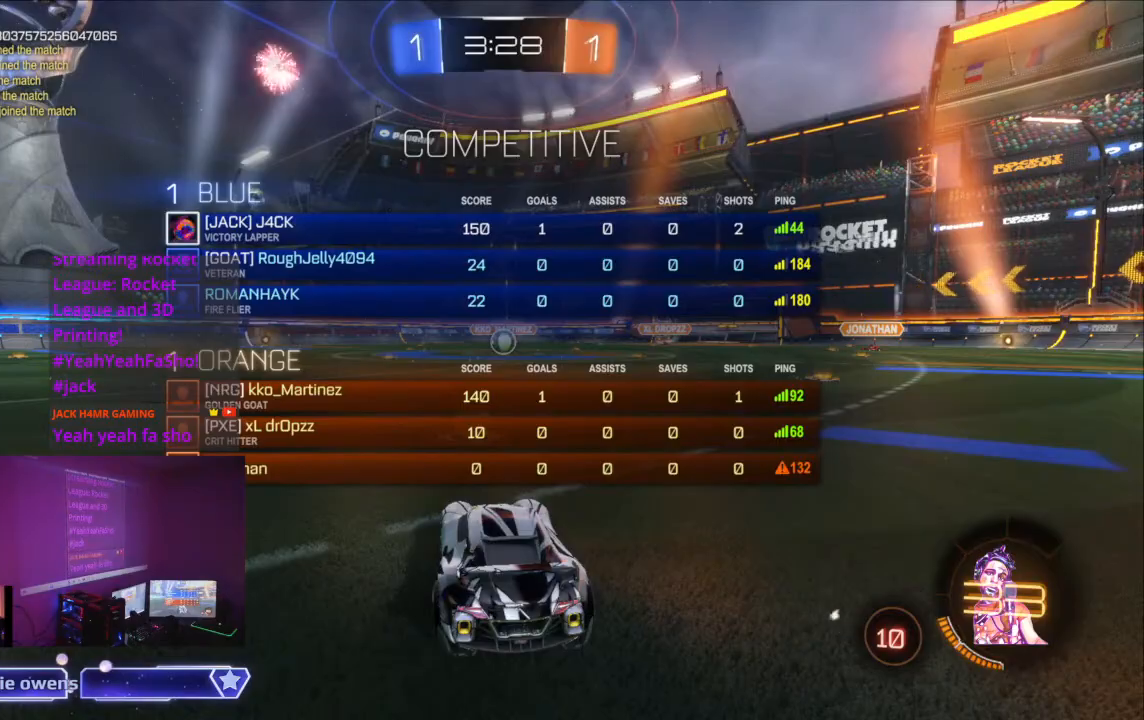
{"dt_ms": 500, "buttons": ["R2"], "left_stick": "center", "right_stick": "center", "events": [[67, "R1", "up"], [433, "R2", "down"]]}
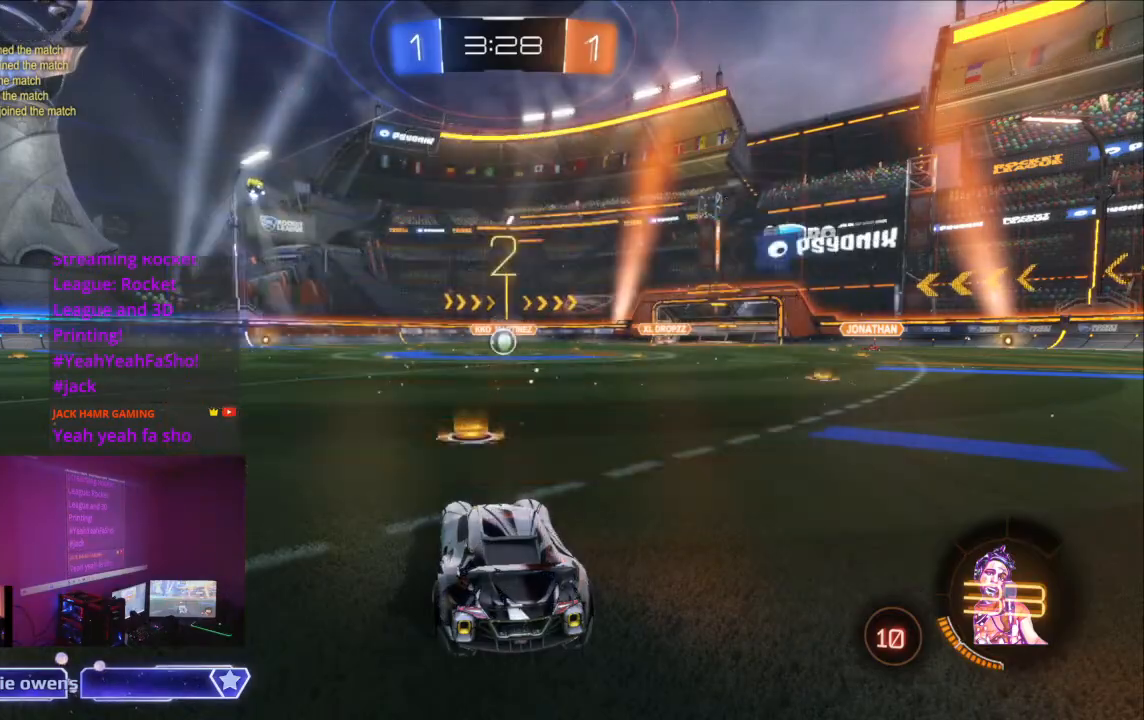
{"dt_ms": 500, "buttons": ["B", "R2"], "left_stick": "center", "right_stick": "center", "events": [[200, "B", "down"]]}
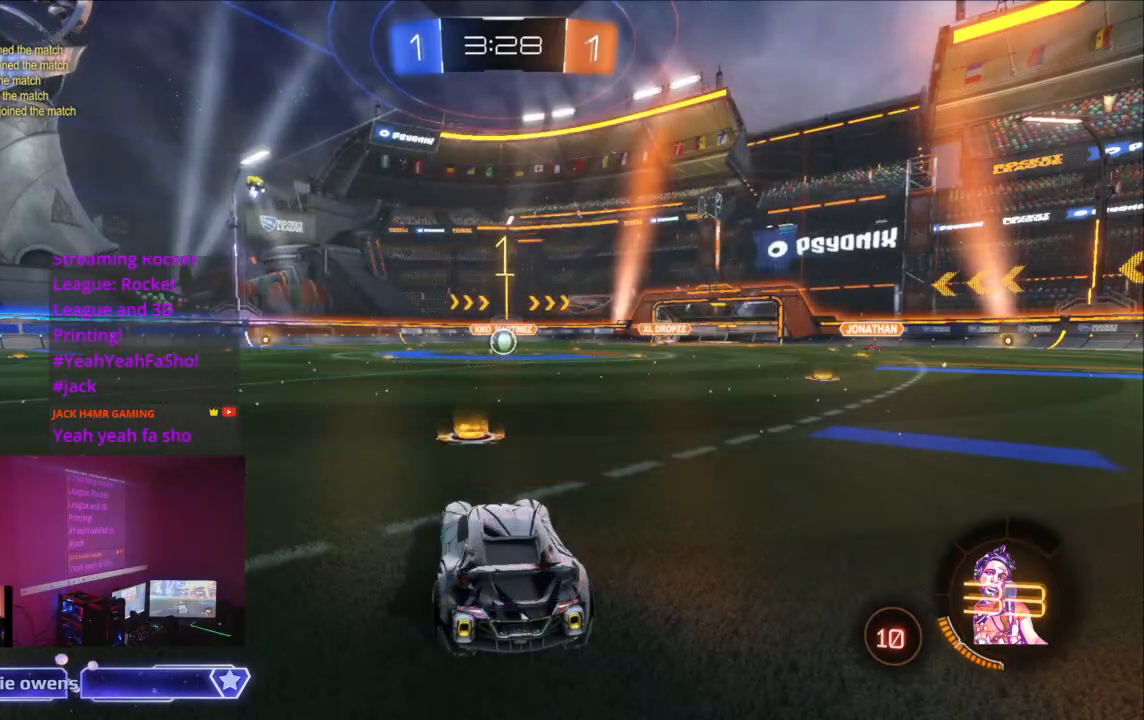
{"dt_ms": 500, "buttons": ["B", "R2"], "left_stick": "center", "right_stick": "center", "events": []}
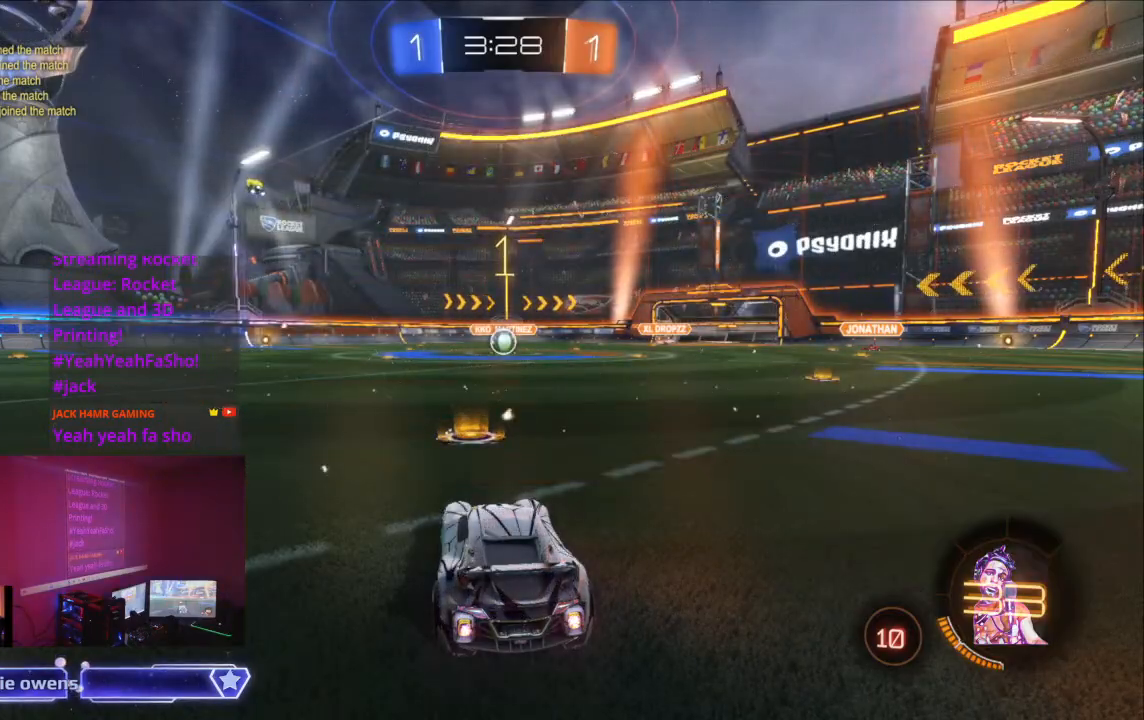
{"dt_ms": 500, "buttons": ["B", "R2"], "left_stick": "center", "right_stick": "center", "events": []}
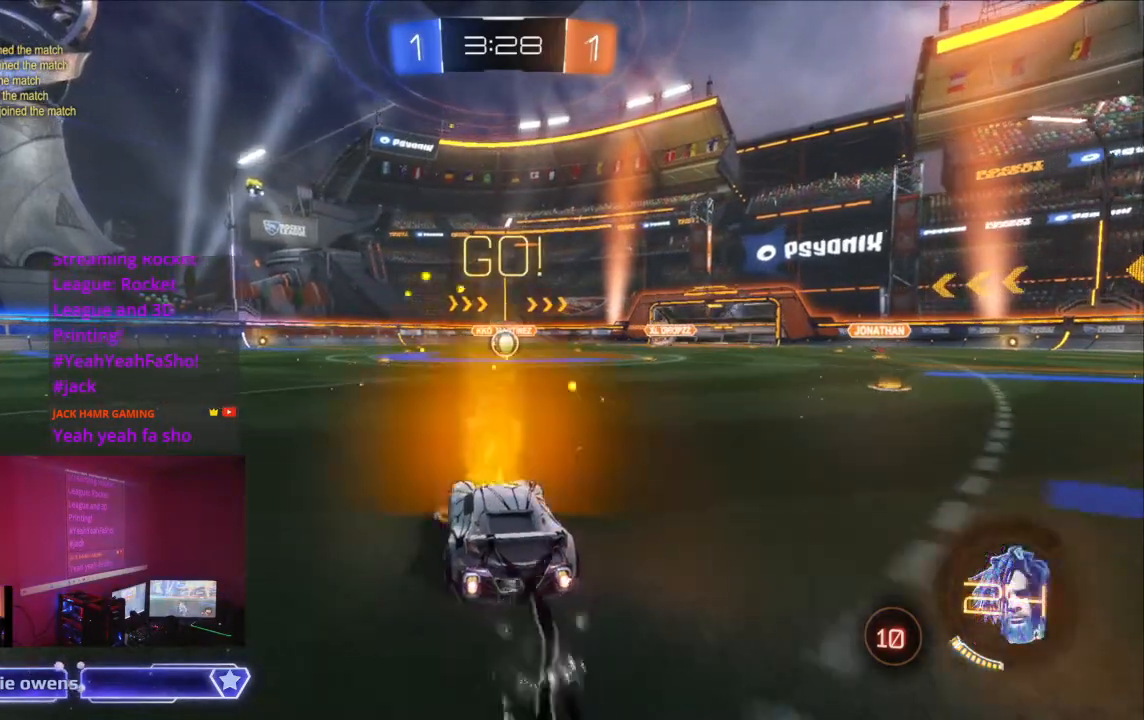
{"dt_ms": 500, "buttons": ["B", "R2"], "left_stick": "center", "right_stick": "center", "events": []}
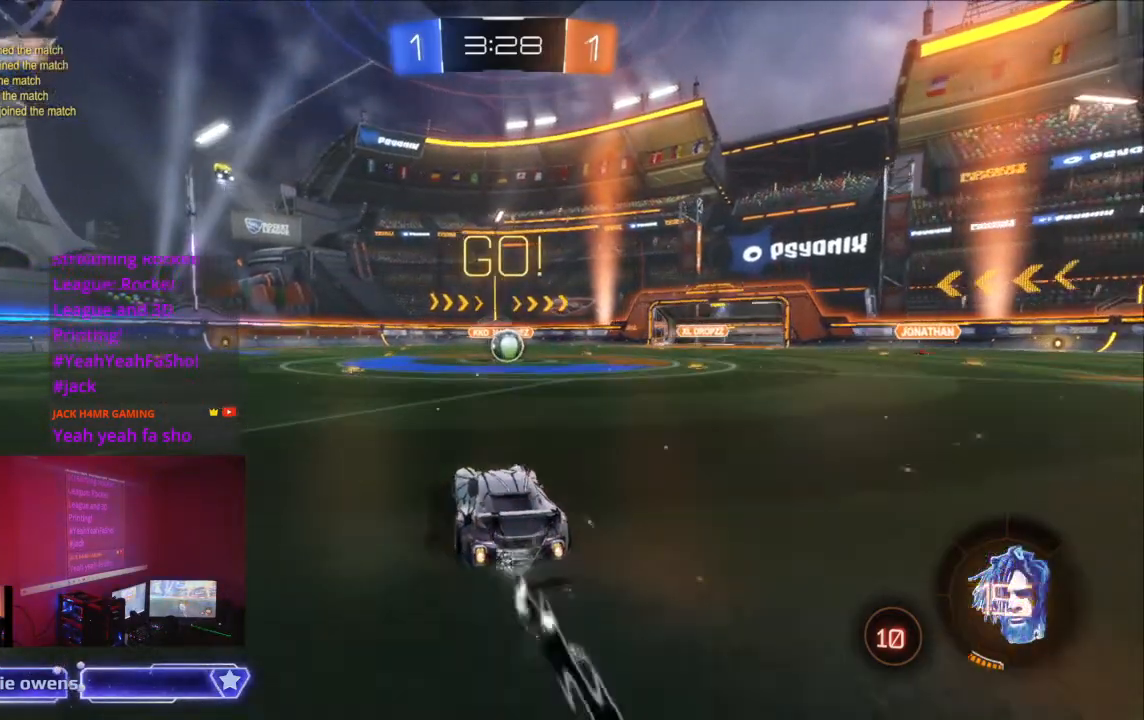
{"dt_ms": 500, "buttons": ["B", "R2"], "left_stick": "center", "right_stick": "center", "events": []}
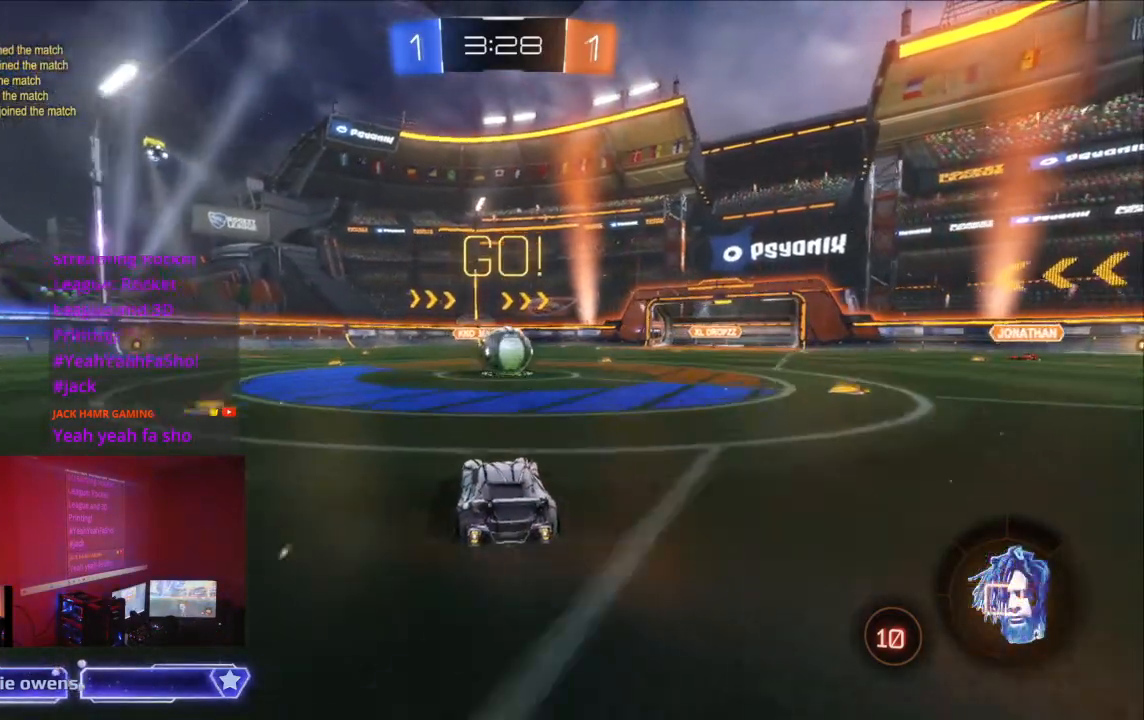
{"dt_ms": 500, "buttons": ["A", "R2"], "left_stick": "center", "right_stick": "center", "events": [[167, "B", "up"], [233, "A", "down"], [333, "A", "up"], [433, "A", "down"]]}
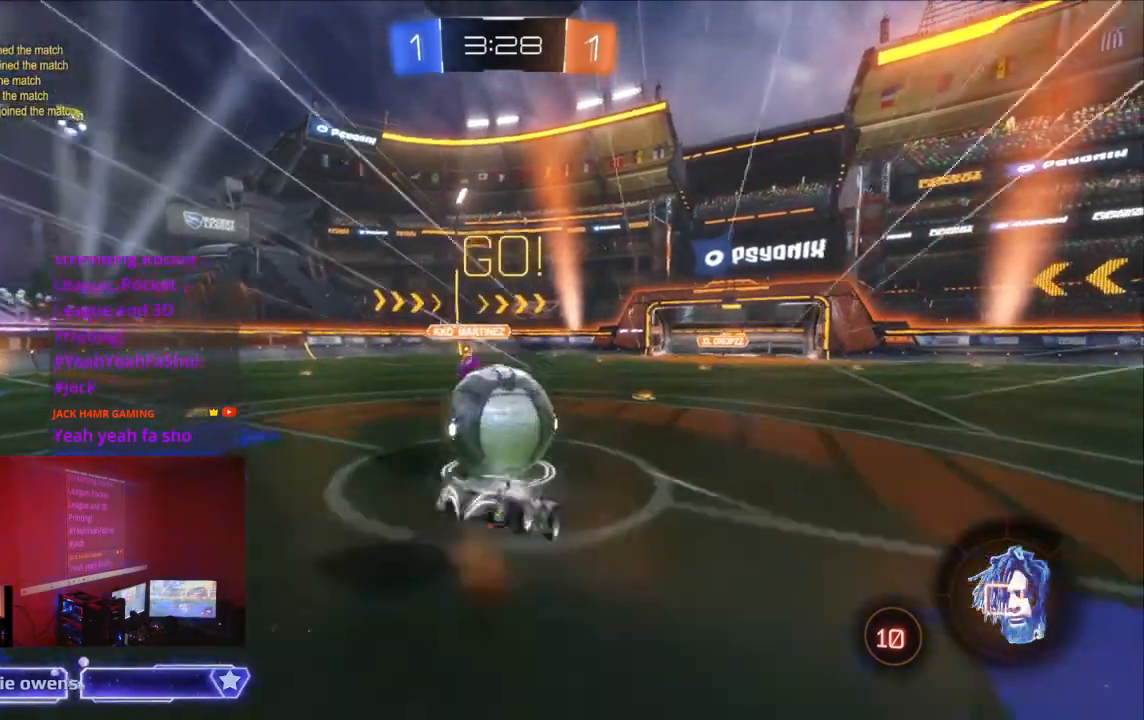
{"dt_ms": 500, "buttons": ["R2"], "left_stick": "center", "right_stick": "center", "events": [[33, "A", "up"], [100, "A", "down"], [233, "A", "up"]]}
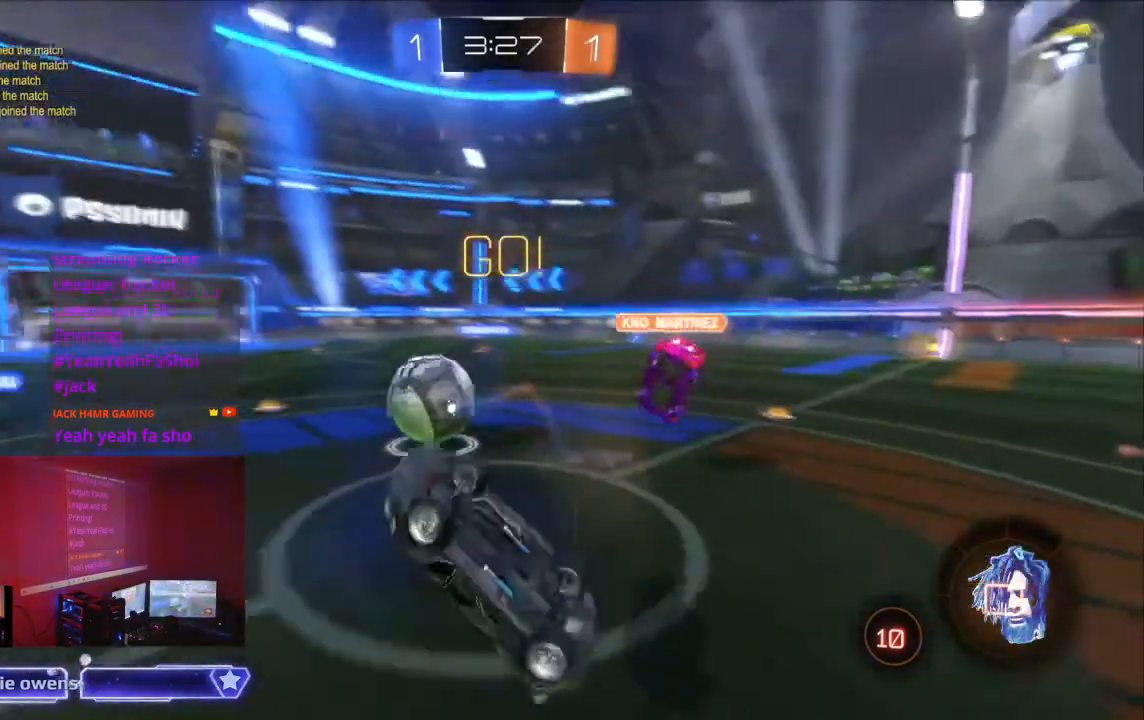
{"dt_ms": 500, "buttons": ["R2"], "left_stick": "center", "right_stick": "center", "events": []}